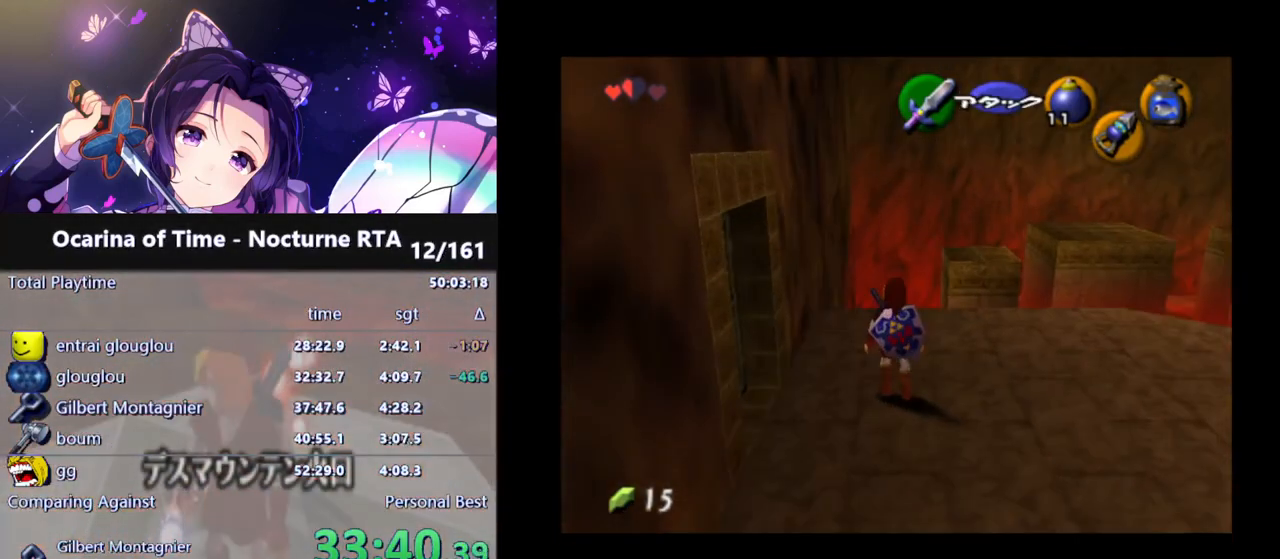
Gameplay with a controller (Nintendo layout); each line is a JSON object with the inputs held at the frame after it. "events" lists button and stick changes between this image and that frame as [ms after this image, input, new state], when the widget could be followed in between. Not read: L3 R3.
{"buttons": [], "left_stick": "up", "right_stick": "center", "events": [[83, "left_stick", "up-right"], [467, "left_stick", "up"]]}
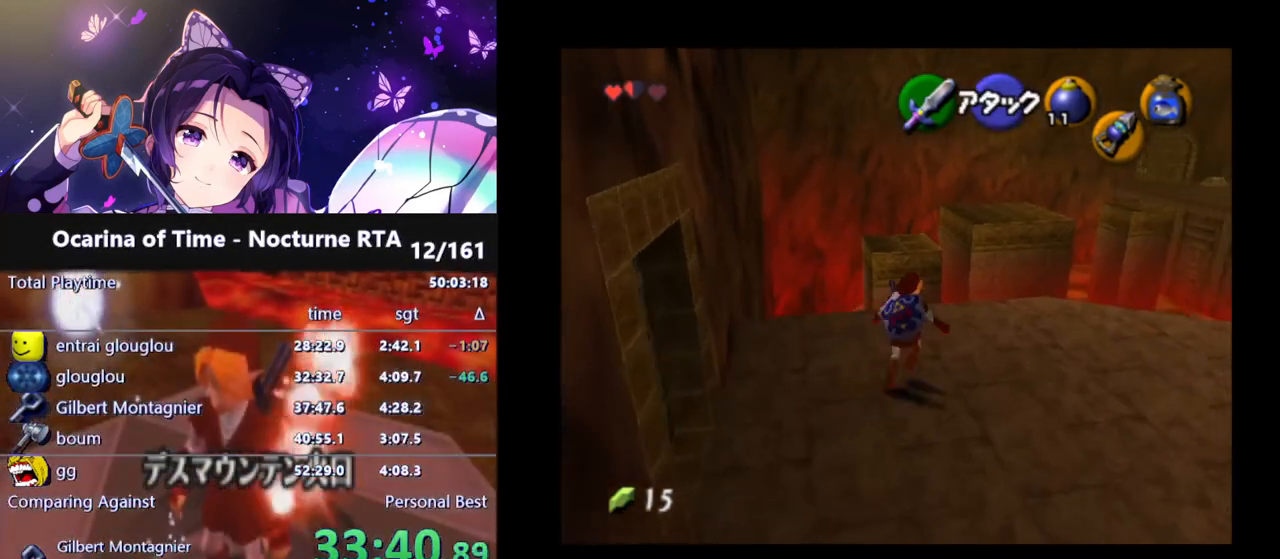
{"buttons": [], "left_stick": "up", "right_stick": "center", "events": [[350, "A", "down"], [450, "A", "up"]]}
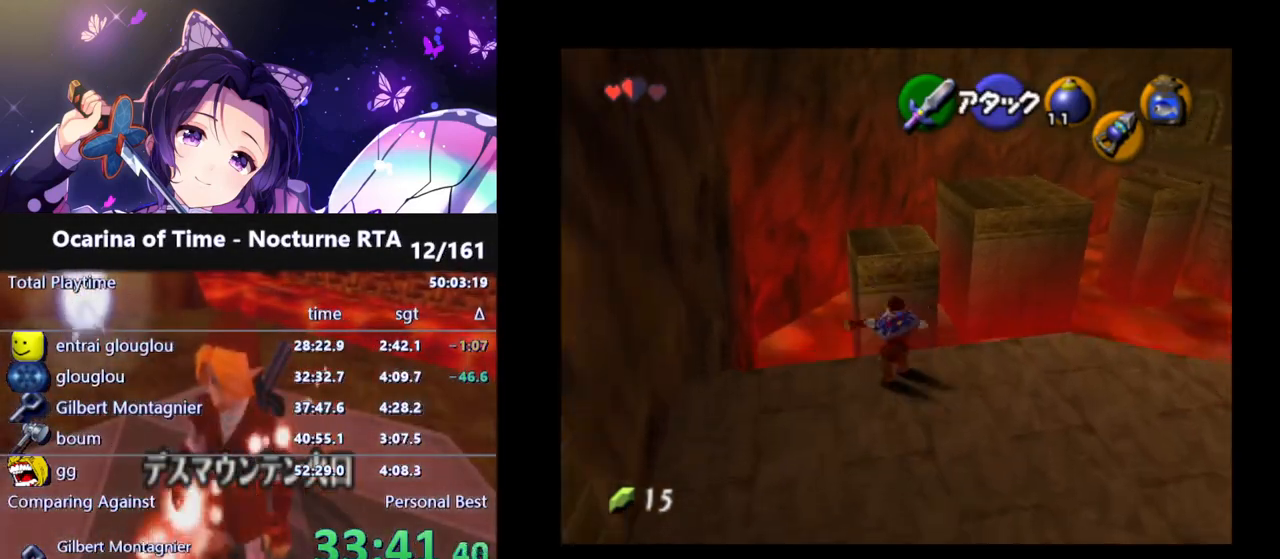
{"buttons": [], "left_stick": "up", "right_stick": "center", "events": [[233, "left_stick", "up-right"], [433, "left_stick", "up"]]}
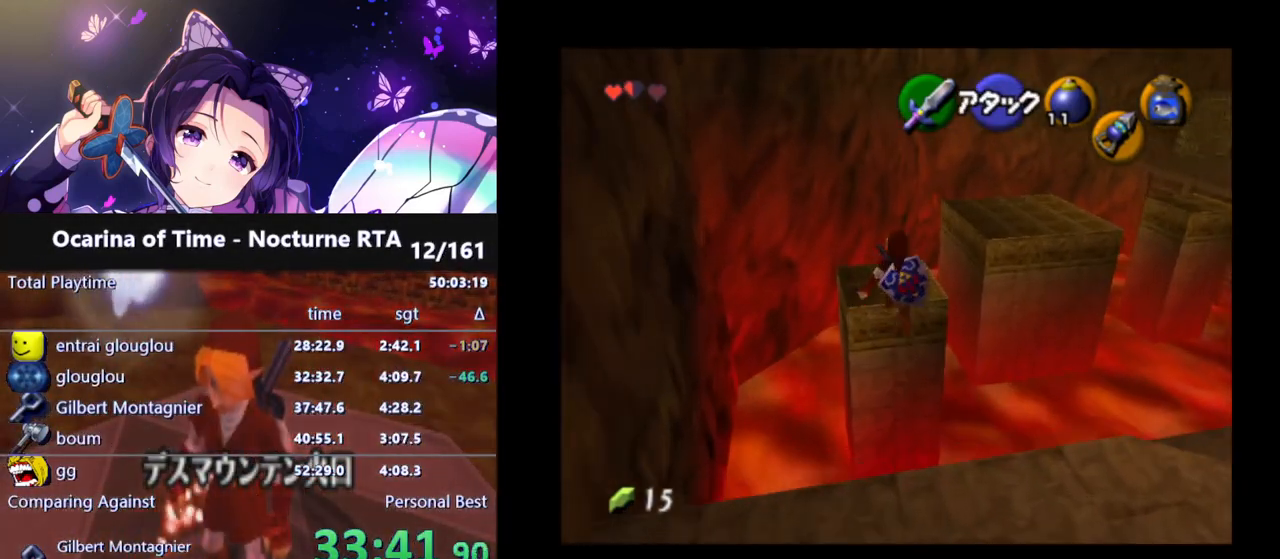
{"buttons": [], "left_stick": "up", "right_stick": "center", "events": [[83, "B", "down"], [183, "B", "up"], [250, "B", "down"], [333, "B", "up"], [383, "B", "down"], [483, "B", "up"]]}
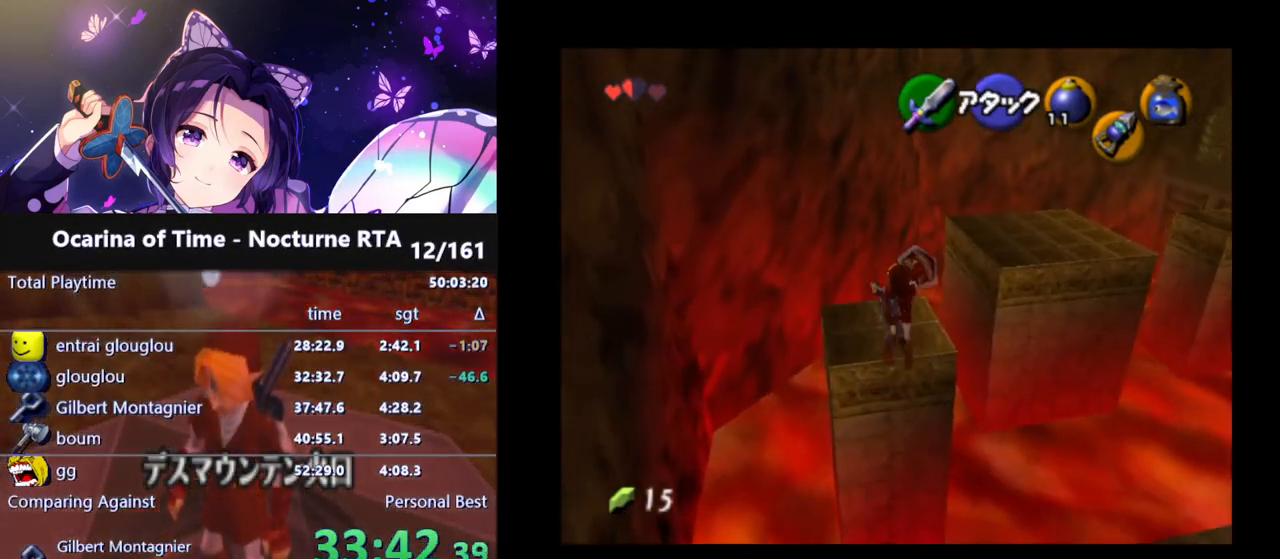
{"buttons": [], "left_stick": "up-right", "right_stick": "center", "events": [[133, "left_stick", "up-right"]]}
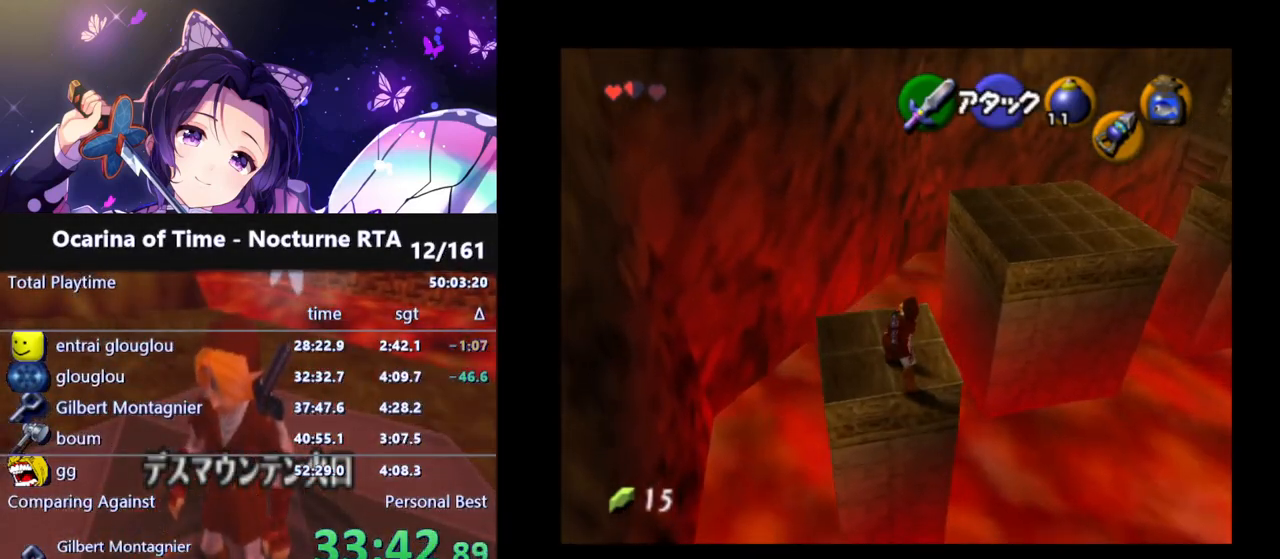
{"buttons": [], "left_stick": "up-right", "right_stick": "center", "events": []}
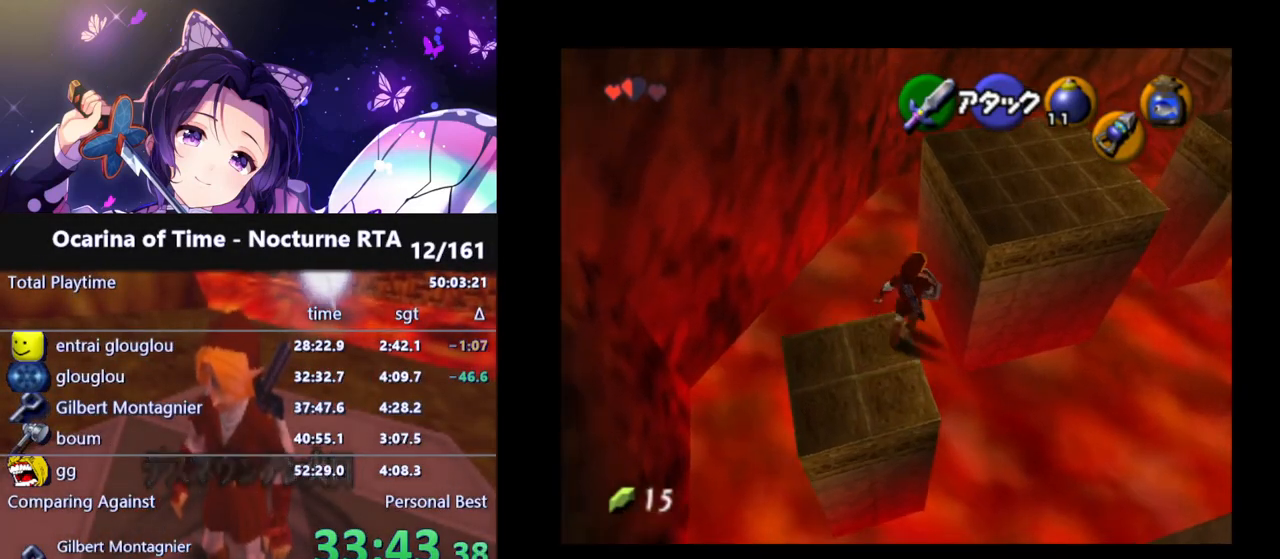
{"buttons": [], "left_stick": "up-right", "right_stick": "center", "events": []}
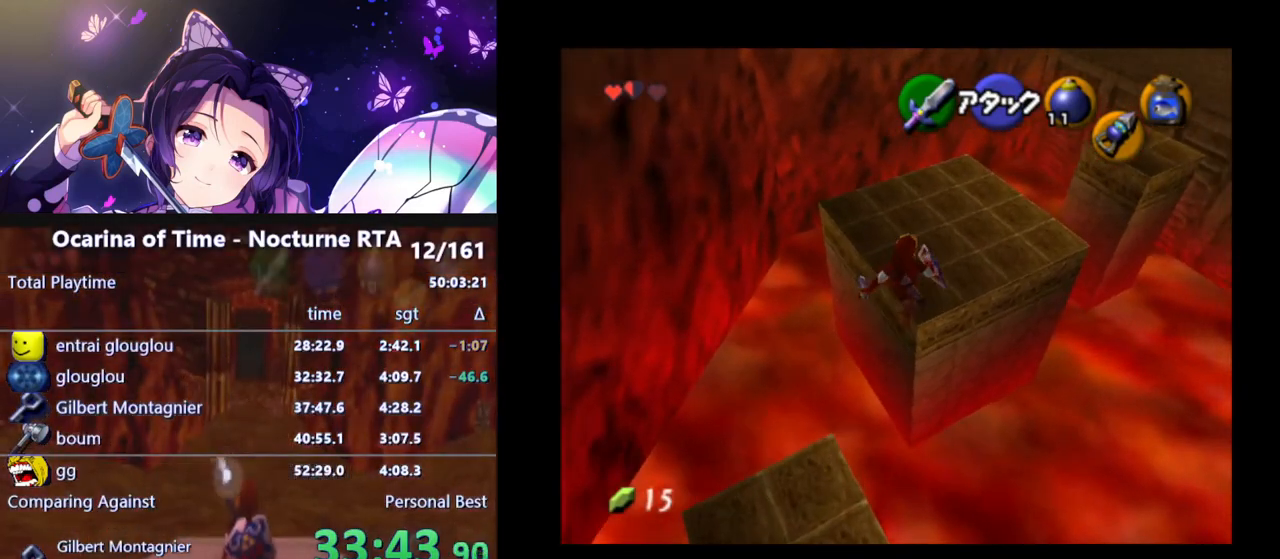
{"buttons": [], "left_stick": "up-right", "right_stick": "center", "events": [[83, "L1", "down"], [217, "L1", "up"]]}
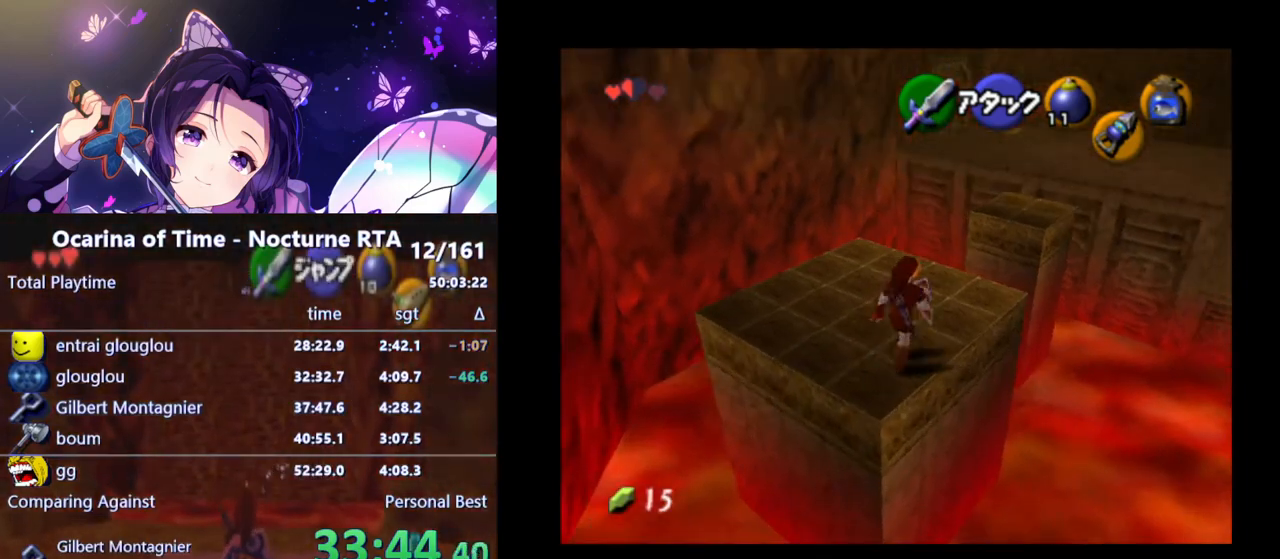
{"buttons": [], "left_stick": "up", "right_stick": "center", "events": [[233, "left_stick", "up"]]}
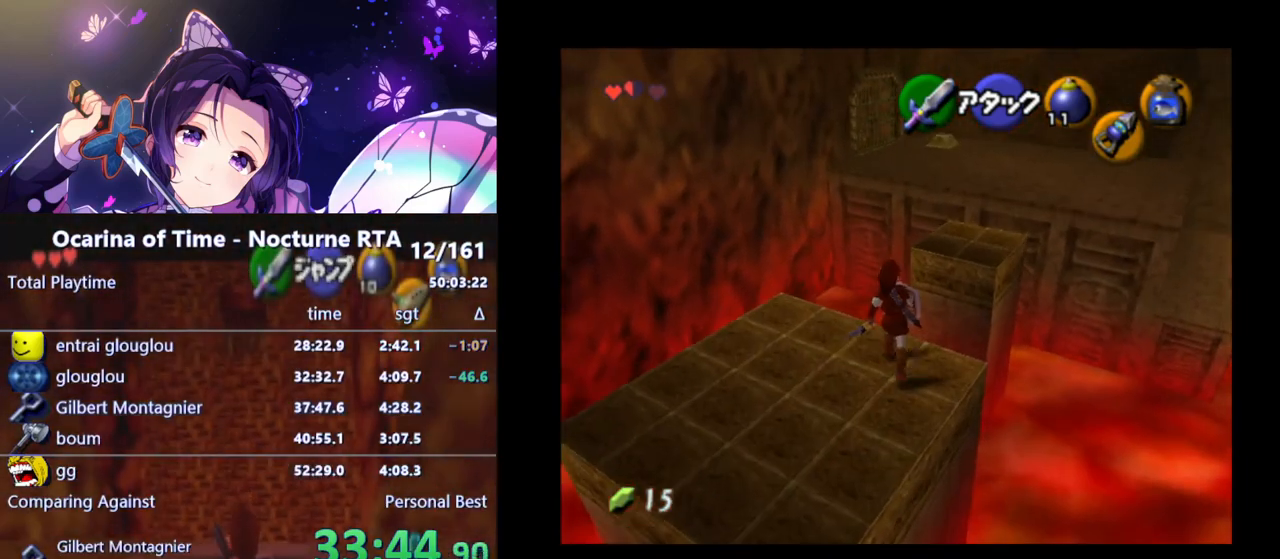
{"buttons": [], "left_stick": "up", "right_stick": "center", "events": []}
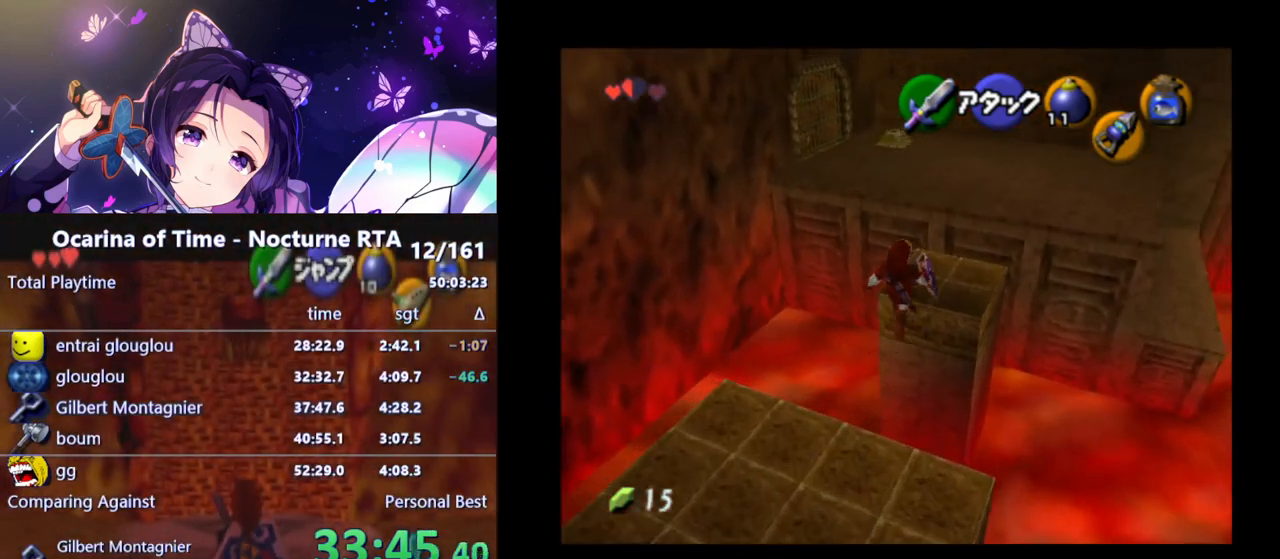
{"buttons": [], "left_stick": "up", "right_stick": "center", "events": []}
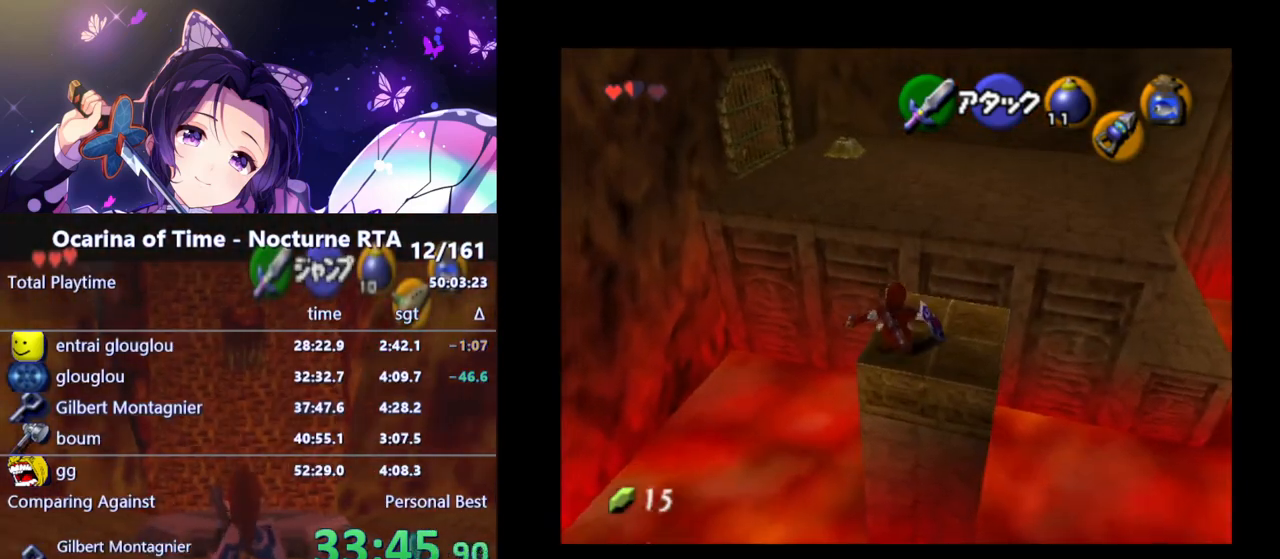
{"buttons": [], "left_stick": "up", "right_stick": "center", "events": []}
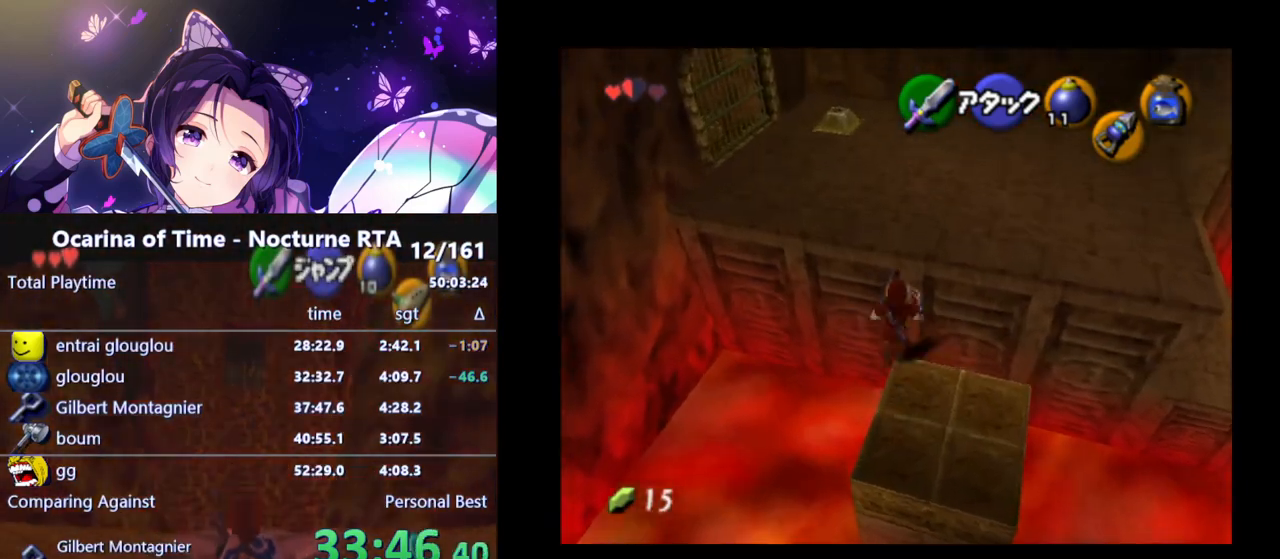
{"buttons": [], "left_stick": "up", "right_stick": "center", "events": []}
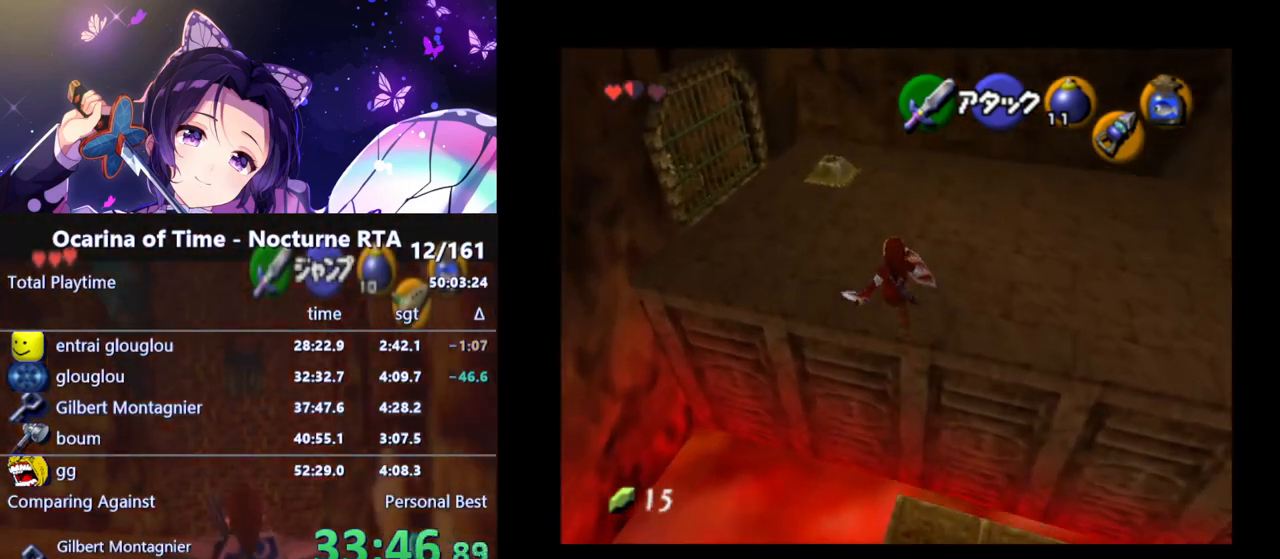
{"buttons": [], "left_stick": "up", "right_stick": "center", "events": [[317, "A", "down"], [433, "A", "up"]]}
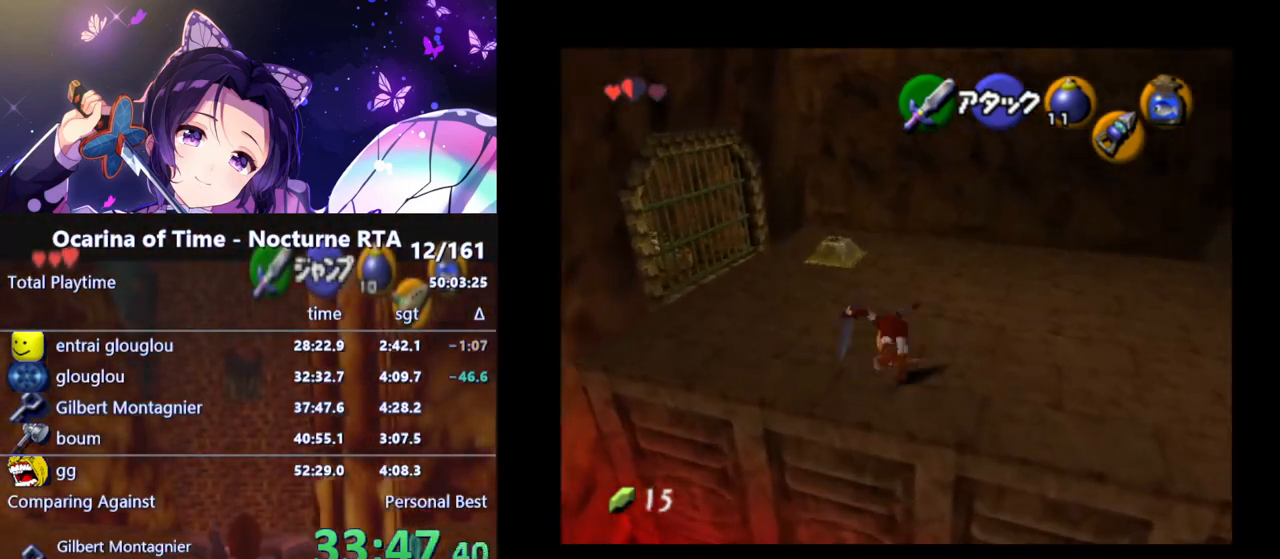
{"buttons": [], "left_stick": "up-left", "right_stick": "center", "events": [[250, "left_stick", "up-left"]]}
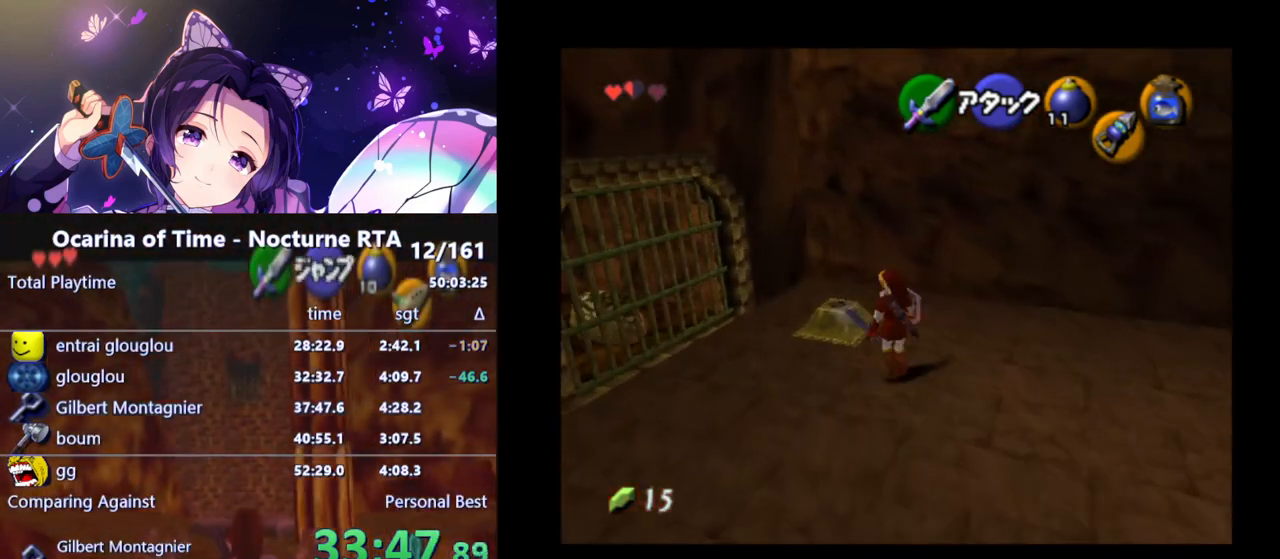
{"buttons": [], "left_stick": "up", "right_stick": "center", "events": [[300, "left_stick", "up"]]}
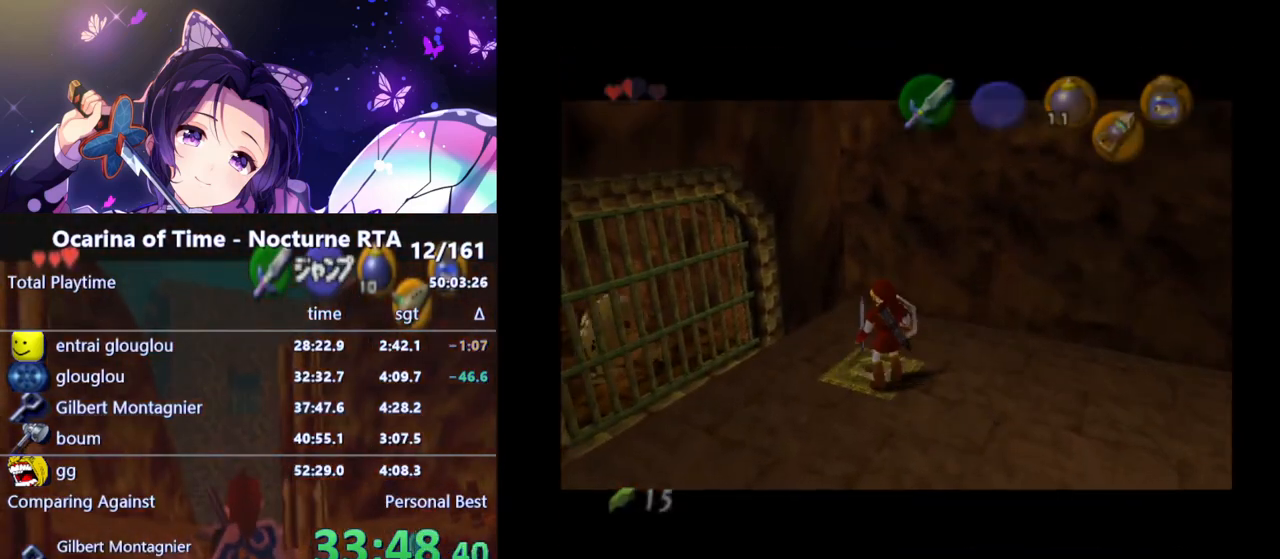
{"buttons": [], "left_stick": "center", "right_stick": "center", "events": [[83, "left_stick", "center"]]}
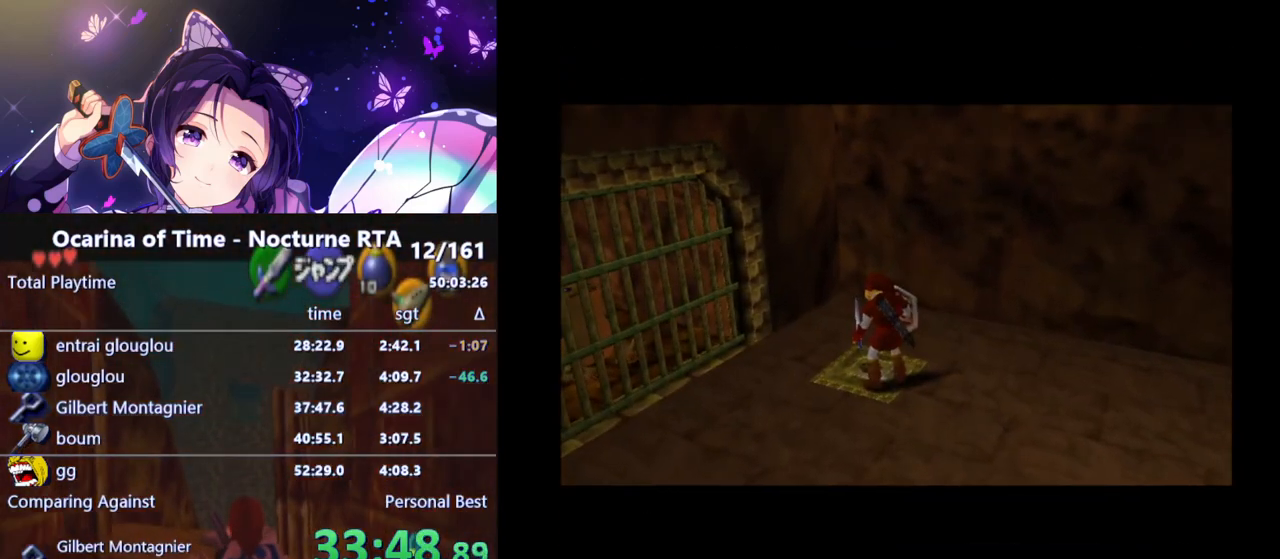
{"buttons": [], "left_stick": "center", "right_stick": "center", "events": []}
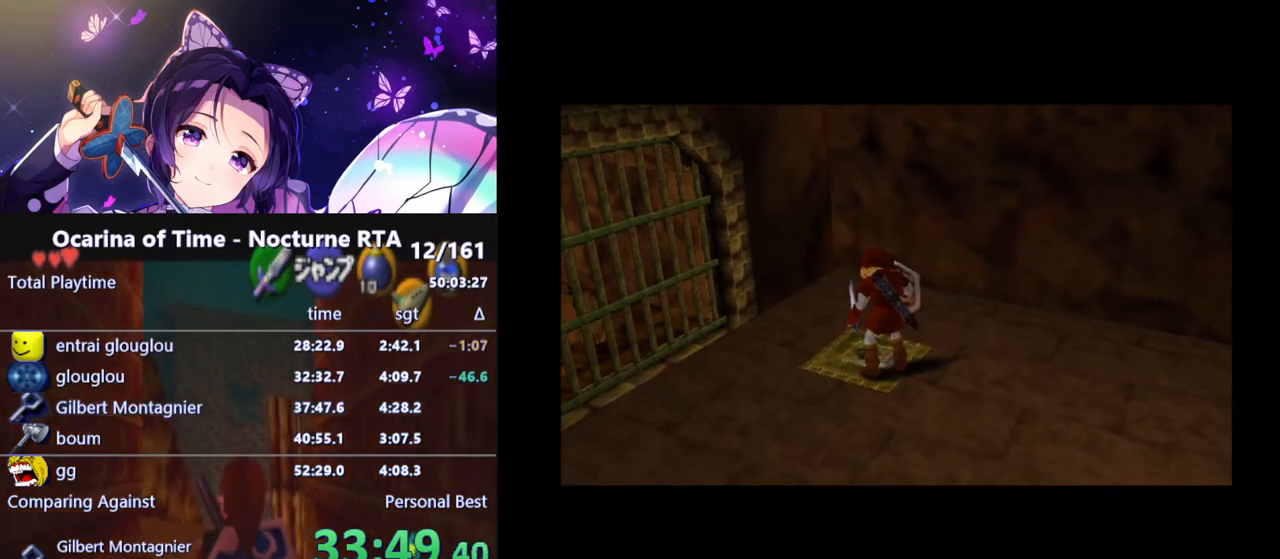
{"buttons": [], "left_stick": "center", "right_stick": "center", "events": []}
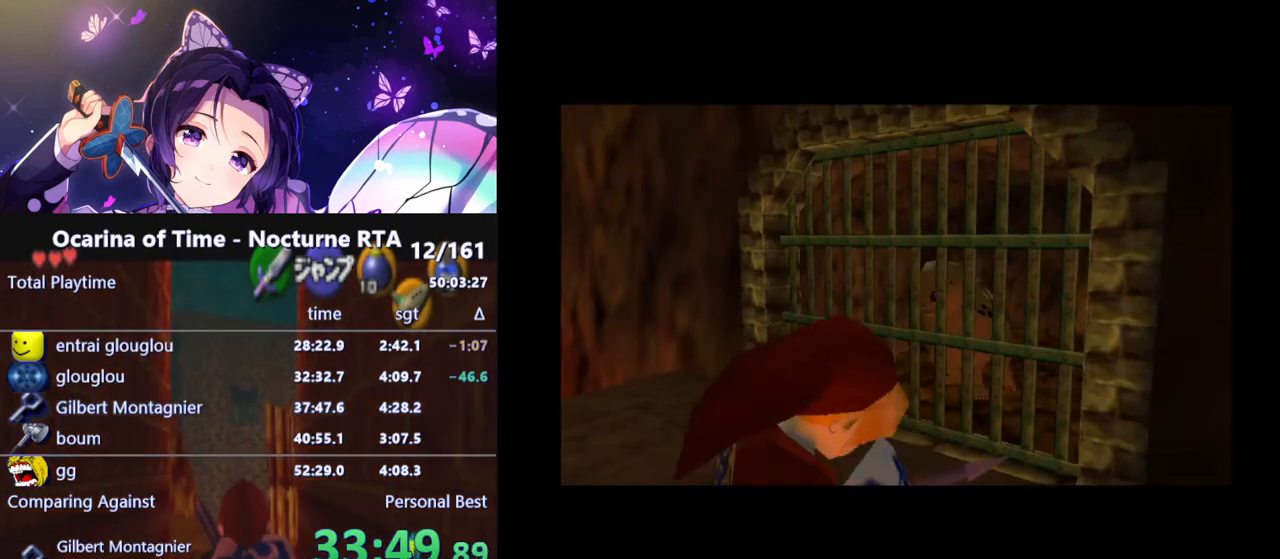
{"buttons": [], "left_stick": "up", "right_stick": "center", "events": [[317, "left_stick", "up"]]}
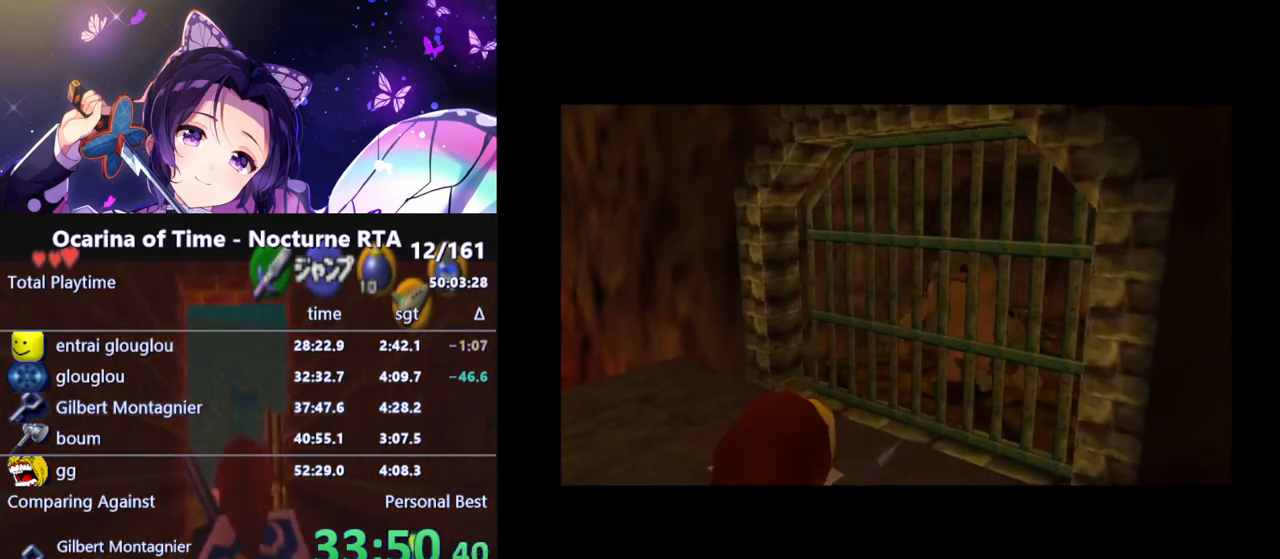
{"buttons": [], "left_stick": "up", "right_stick": "center", "events": []}
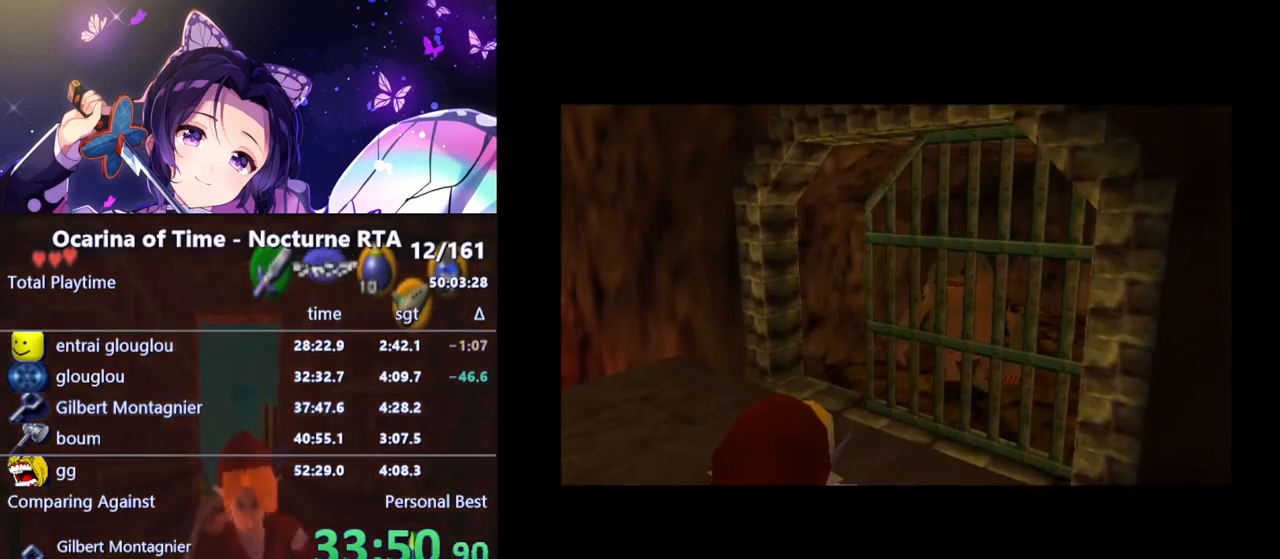
{"buttons": [], "left_stick": "up", "right_stick": "center", "events": []}
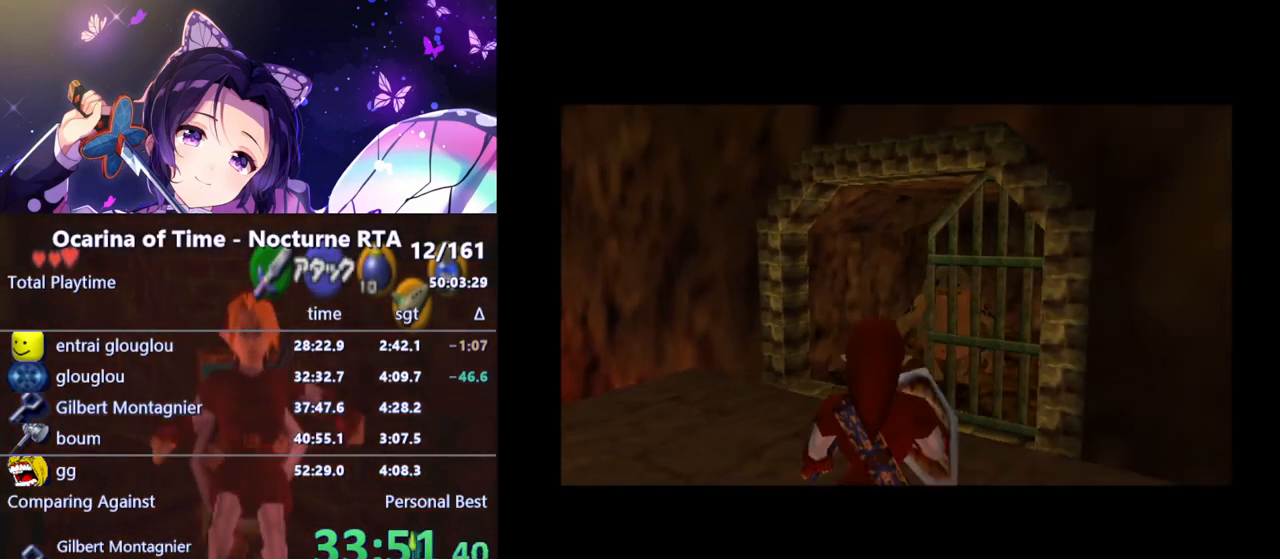
{"buttons": [], "left_stick": "up", "right_stick": "center", "events": []}
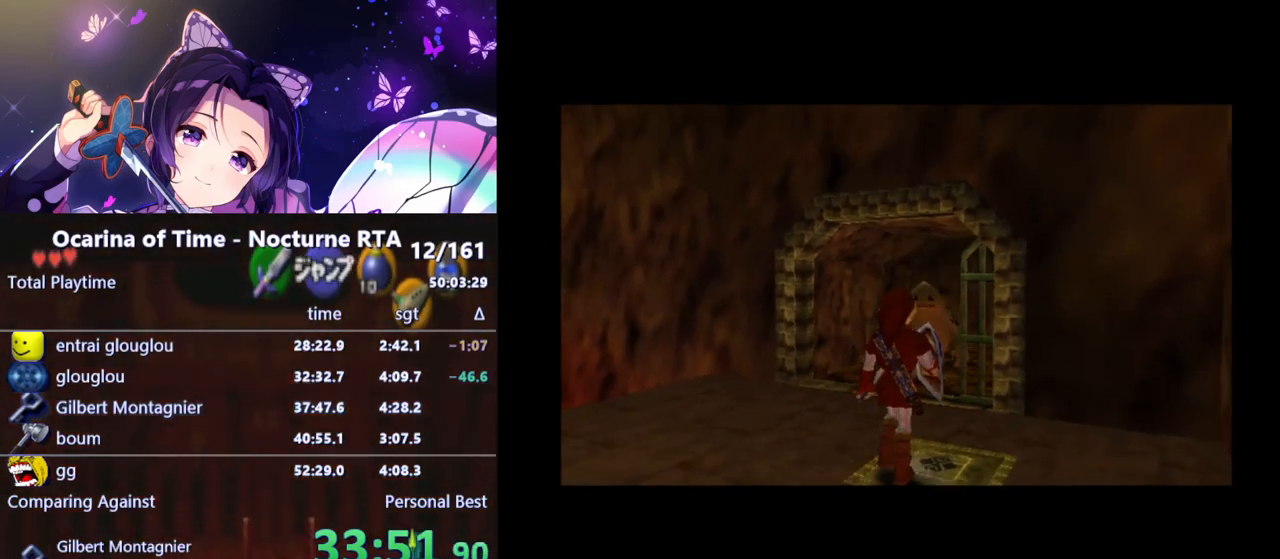
{"buttons": [], "left_stick": "up", "right_stick": "center", "events": [[217, "A", "down"], [317, "A", "up"]]}
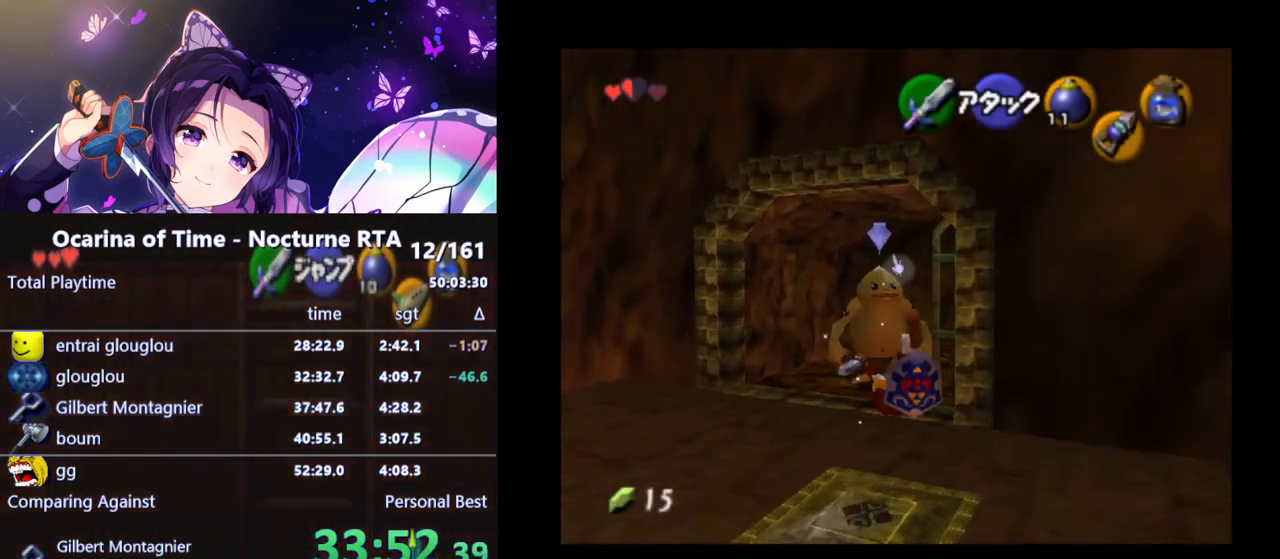
{"buttons": [], "left_stick": "up", "right_stick": "center", "events": []}
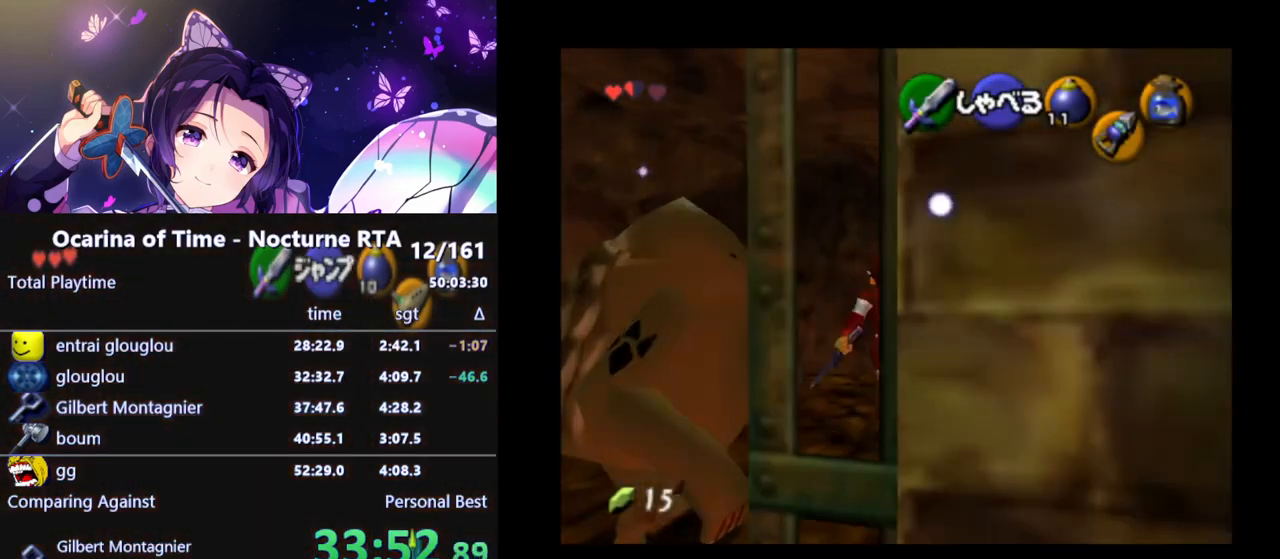
{"buttons": ["A"], "left_stick": "center", "right_stick": "center", "events": [[33, "left_stick", "up-left"], [267, "left_stick", "center"], [283, "A", "down"], [383, "A", "up"], [467, "A", "down"]]}
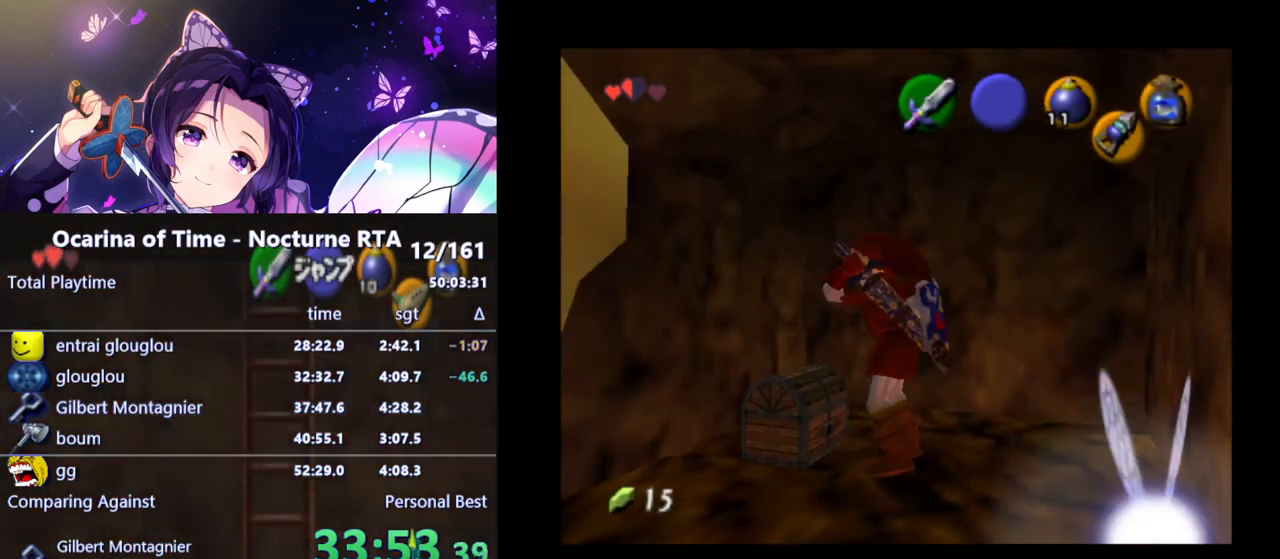
{"buttons": [], "left_stick": "center", "right_stick": "center", "events": [[50, "A", "up"], [100, "A", "down"], [167, "A", "up"]]}
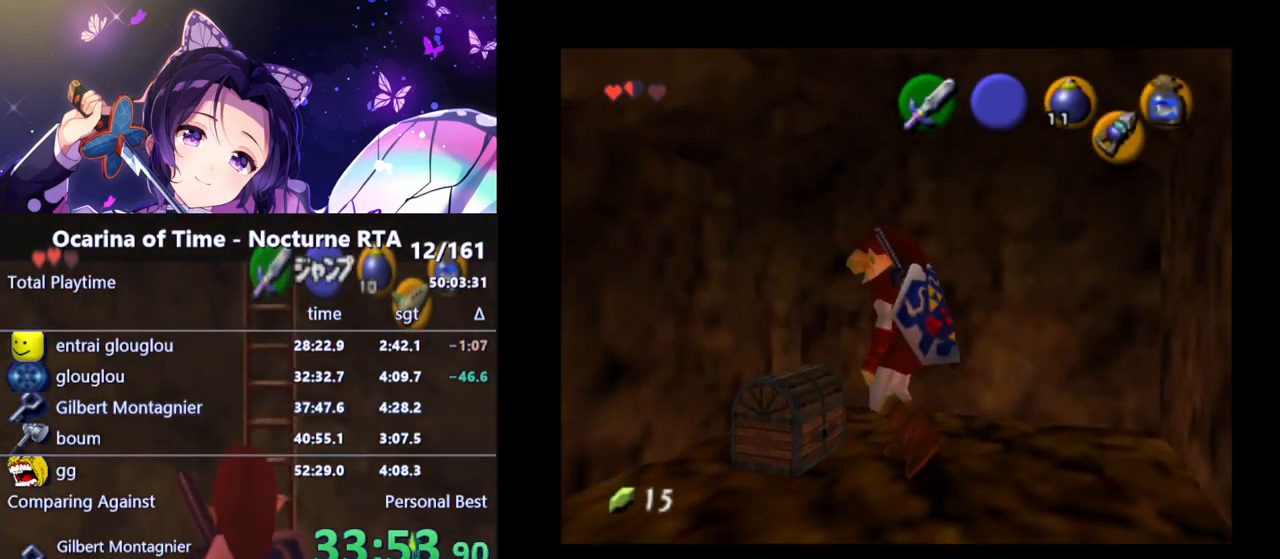
{"buttons": [], "left_stick": "center", "right_stick": "center", "events": []}
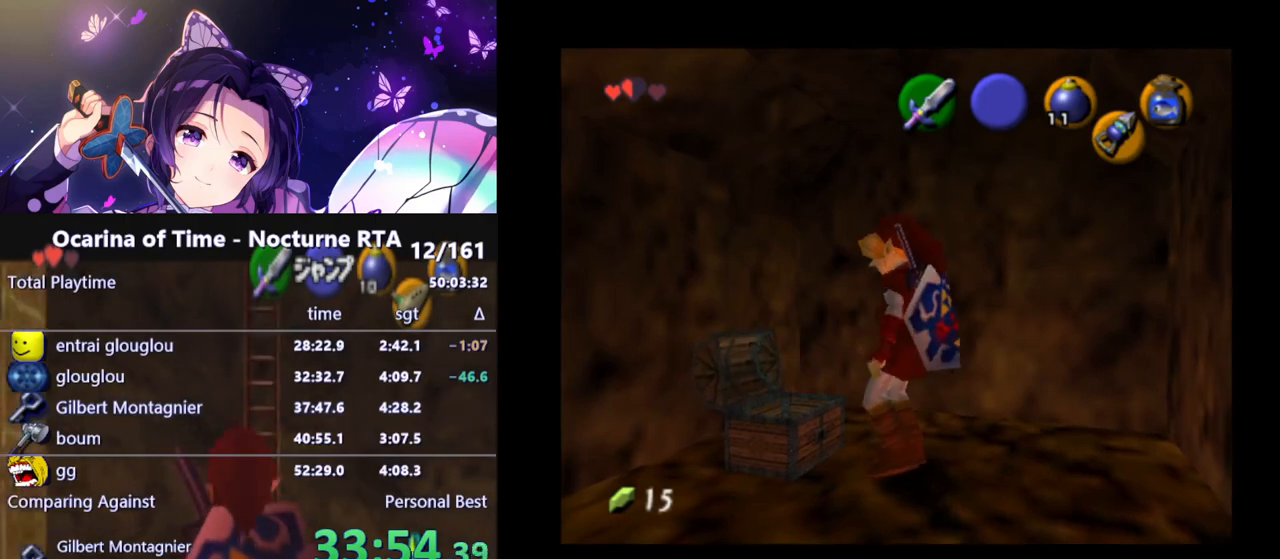
{"buttons": [], "left_stick": "center", "right_stick": "center", "events": []}
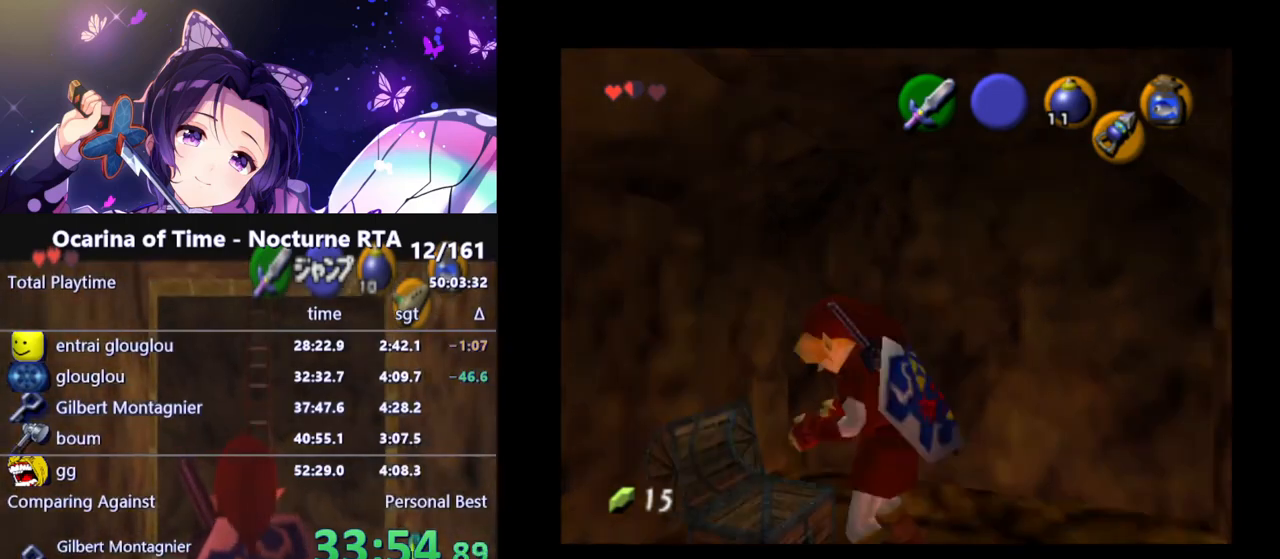
{"buttons": [], "left_stick": "center", "right_stick": "center", "events": []}
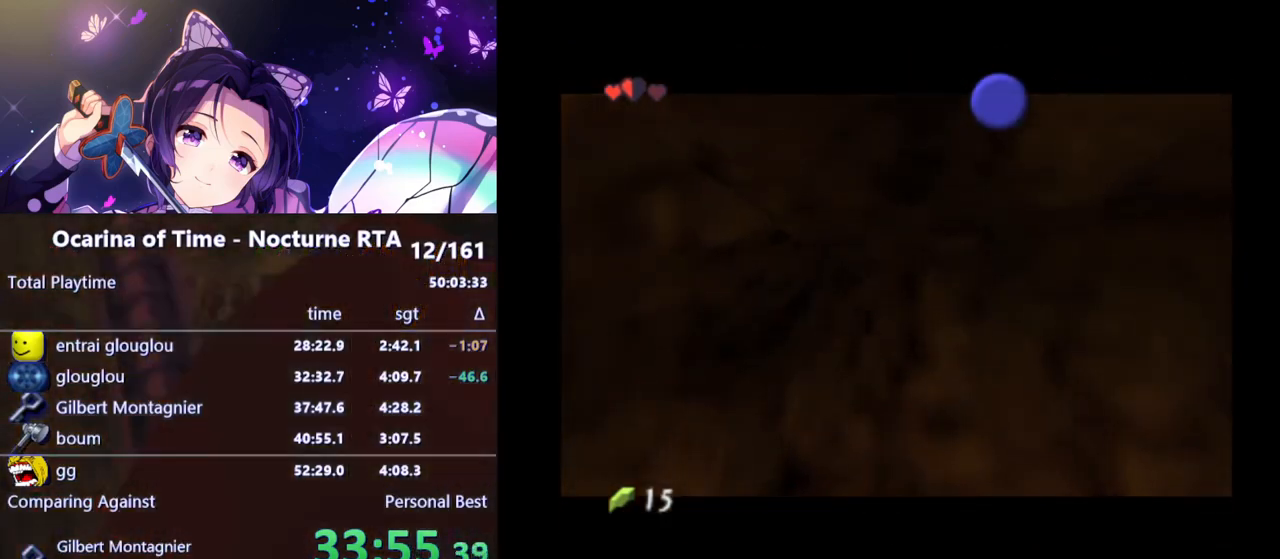
{"buttons": [], "left_stick": "center", "right_stick": "center", "events": []}